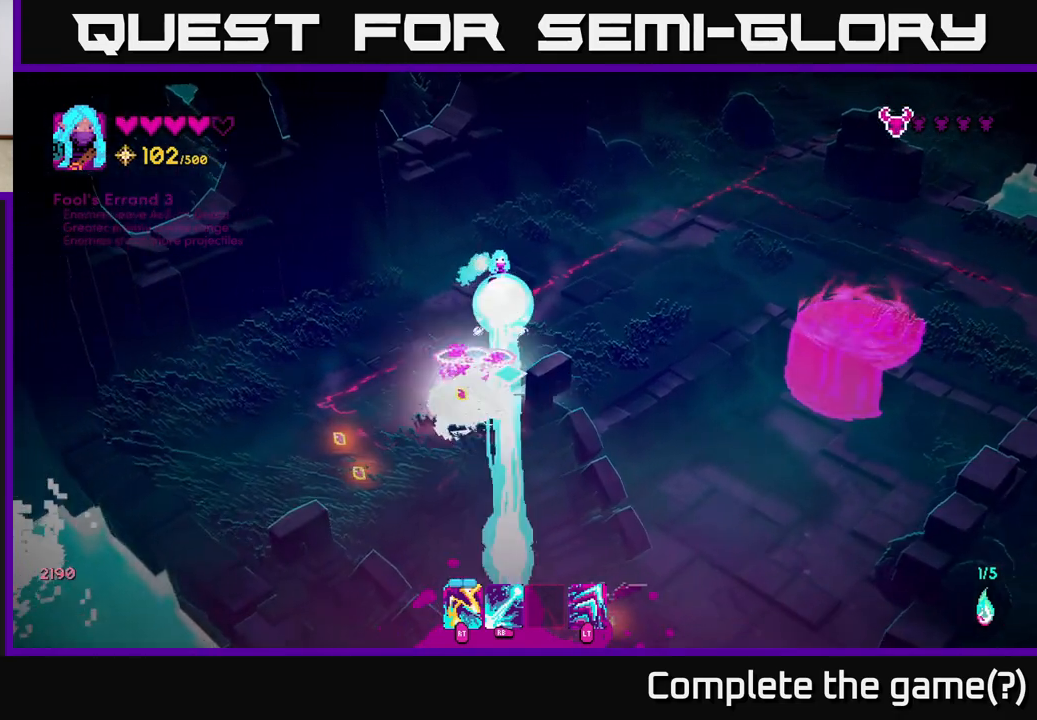
Gameplay with a controller (Xbox layout); each line is a JSON object with the inputs held at the frame after it. "events" lists button and stick changes between this image and that frame as [ms after this image, input, new state], when the widget could be followed in between.
{"buttons": [], "left_stick": "down-left", "right_stick": "down", "events": [[167, "L2", "down"], [300, "L2", "up"], [350, "left_stick", "down-left"]]}
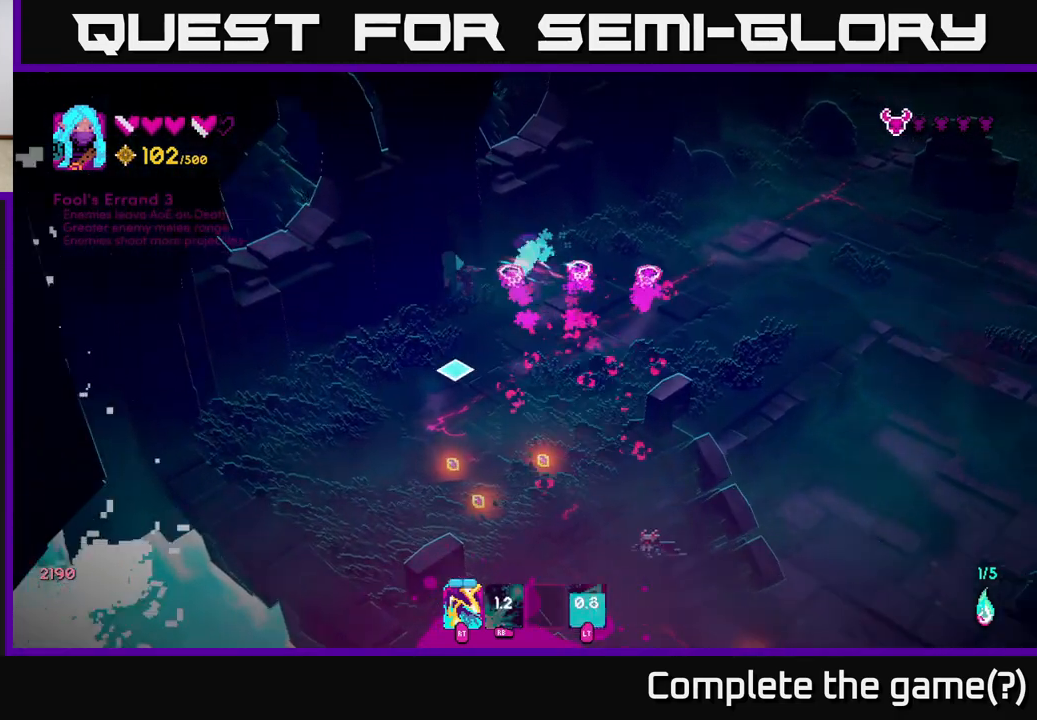
{"buttons": ["R1"], "left_stick": "down-right", "right_stick": "down-right", "events": [[250, "left_stick", "down"], [383, "left_stick", "down-right"], [383, "right_stick", "down-right"], [483, "R1", "down"]]}
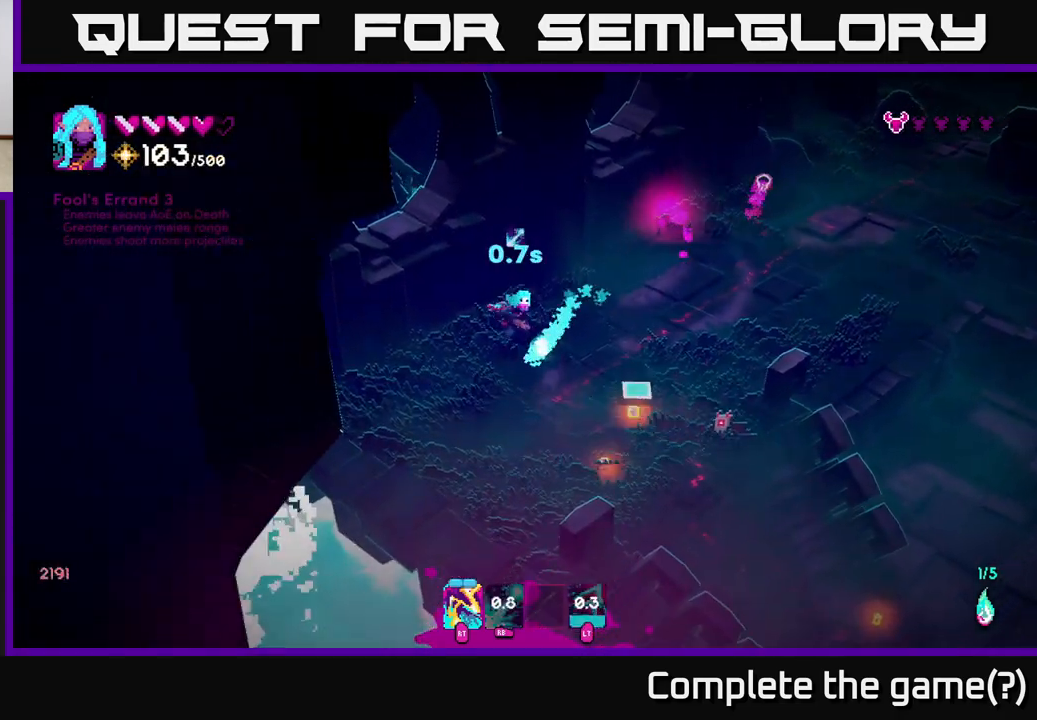
{"buttons": [], "left_stick": "down-left", "right_stick": "right", "events": [[67, "left_stick", "down-left"], [317, "right_stick", "right"], [500, "R1", "up"]]}
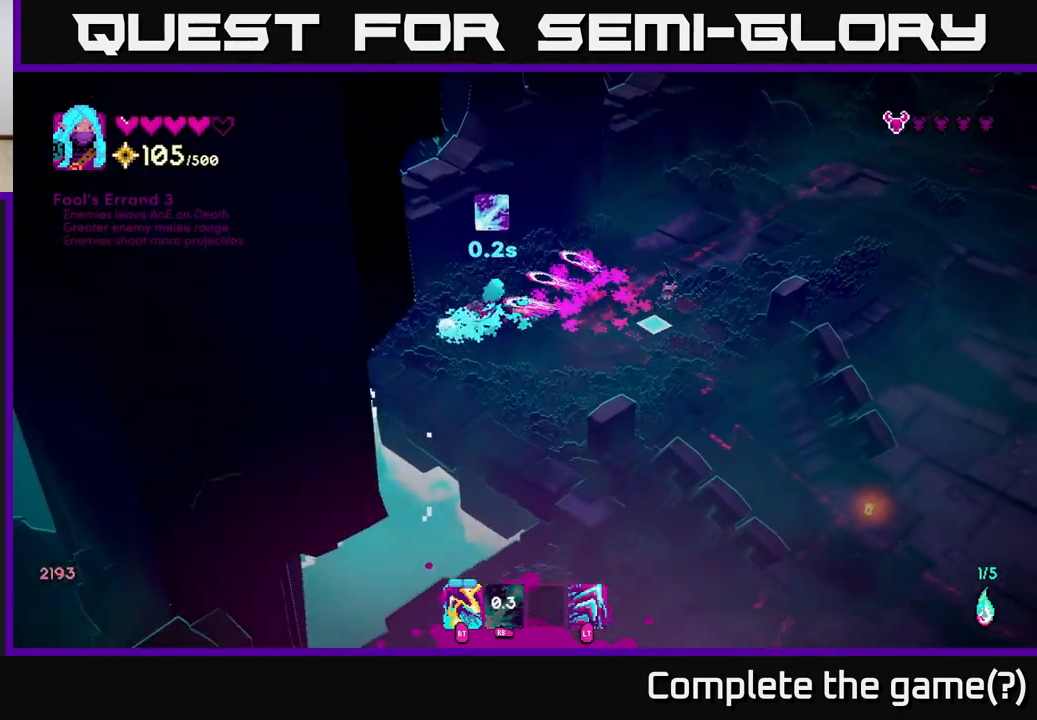
{"buttons": ["R1"], "left_stick": "center", "right_stick": "up-right", "events": [[233, "left_stick", "down-right"], [317, "left_stick", "right"], [333, "R1", "down"], [367, "right_stick", "up-right"], [483, "left_stick", "center"]]}
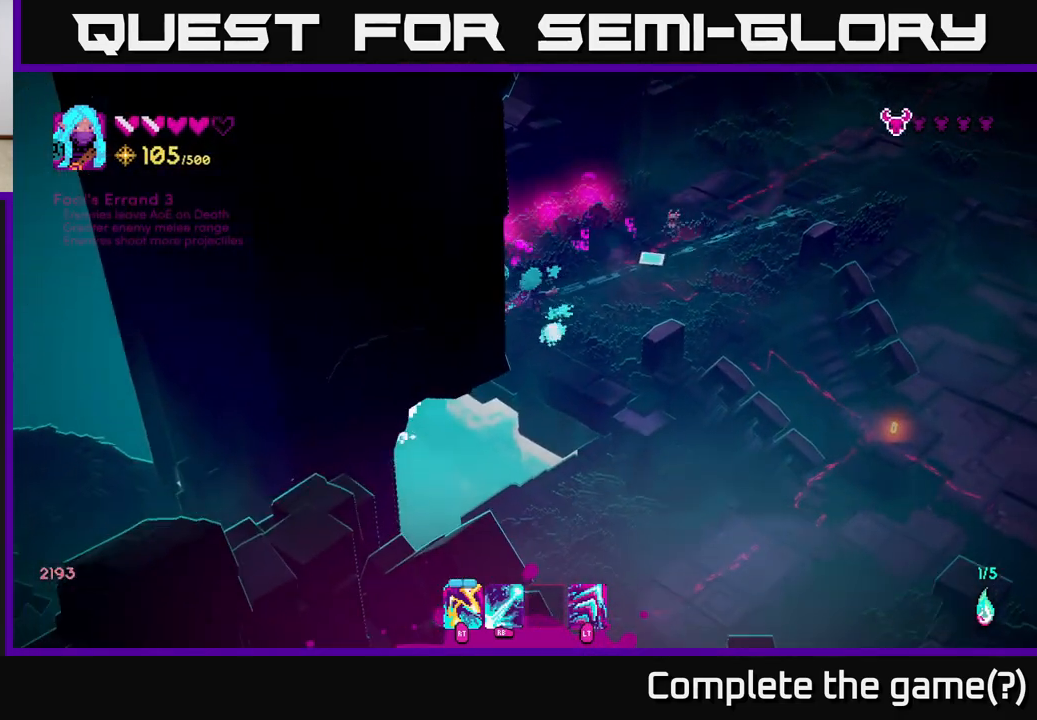
{"buttons": [], "left_stick": "right", "right_stick": "up-right", "events": [[233, "R1", "up"], [267, "left_stick", "right"]]}
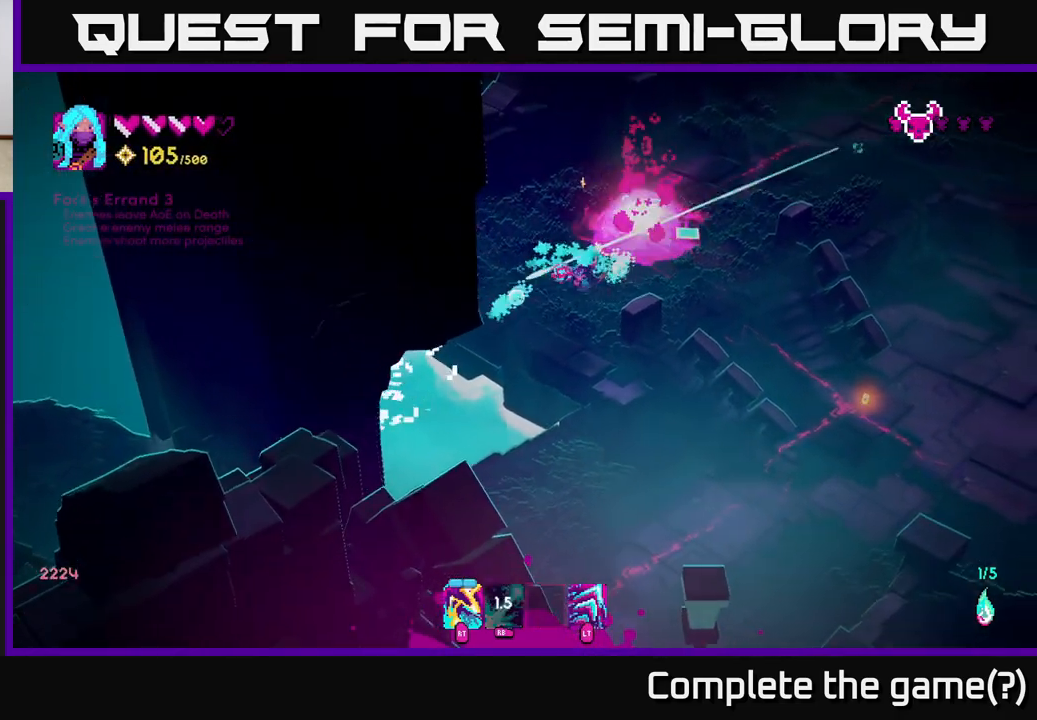
{"buttons": [], "left_stick": "down-right", "right_stick": "up-right", "events": [[200, "left_stick", "up-right"], [267, "right_stick", "center"], [417, "left_stick", "down-right"], [500, "right_stick", "up-right"]]}
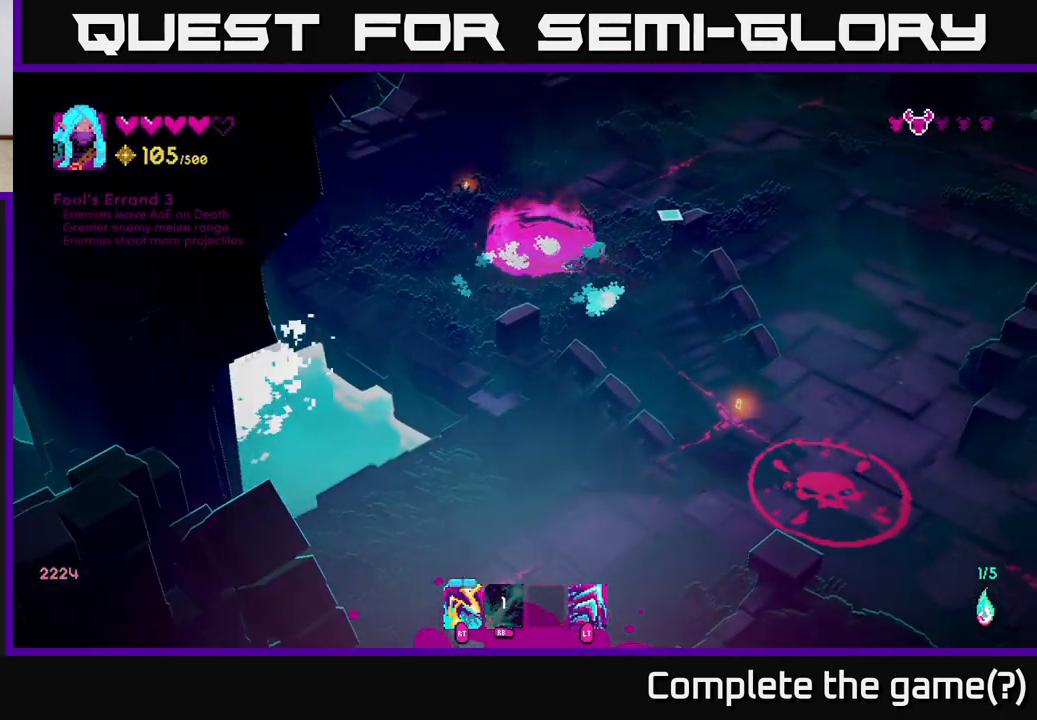
{"buttons": [], "left_stick": "up-left", "right_stick": "right", "events": [[33, "left_stick", "up-right"], [183, "left_stick", "up"], [200, "right_stick", "right"], [400, "left_stick", "up-left"]]}
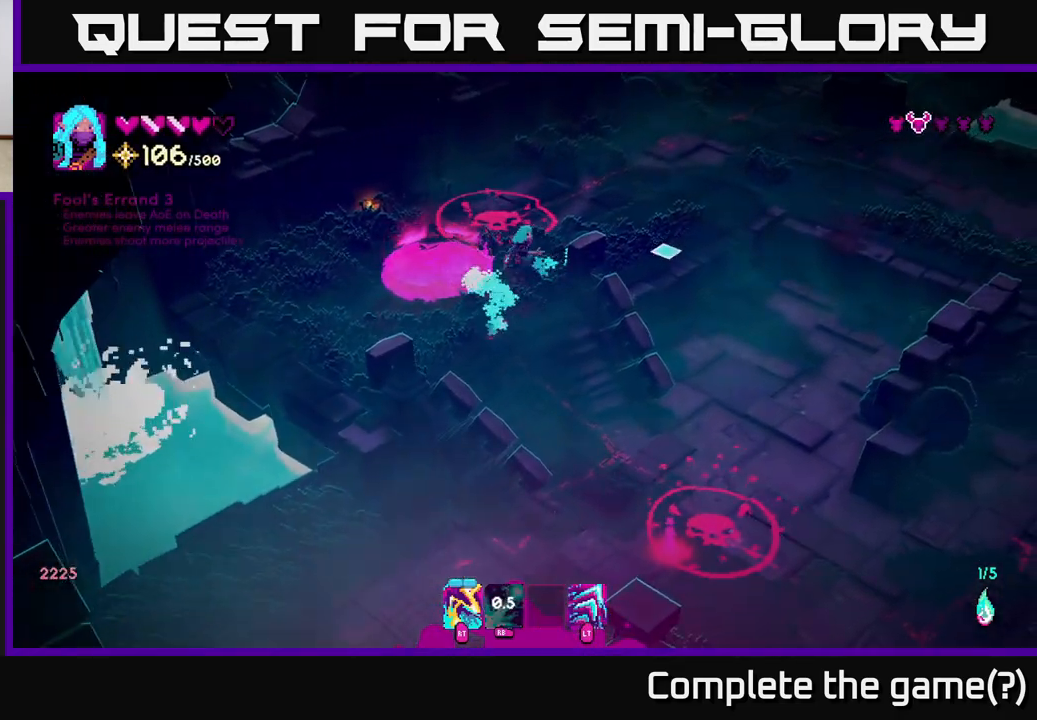
{"buttons": ["L2"], "left_stick": "up-right", "right_stick": "right", "events": [[350, "left_stick", "up-right"], [500, "L2", "down"]]}
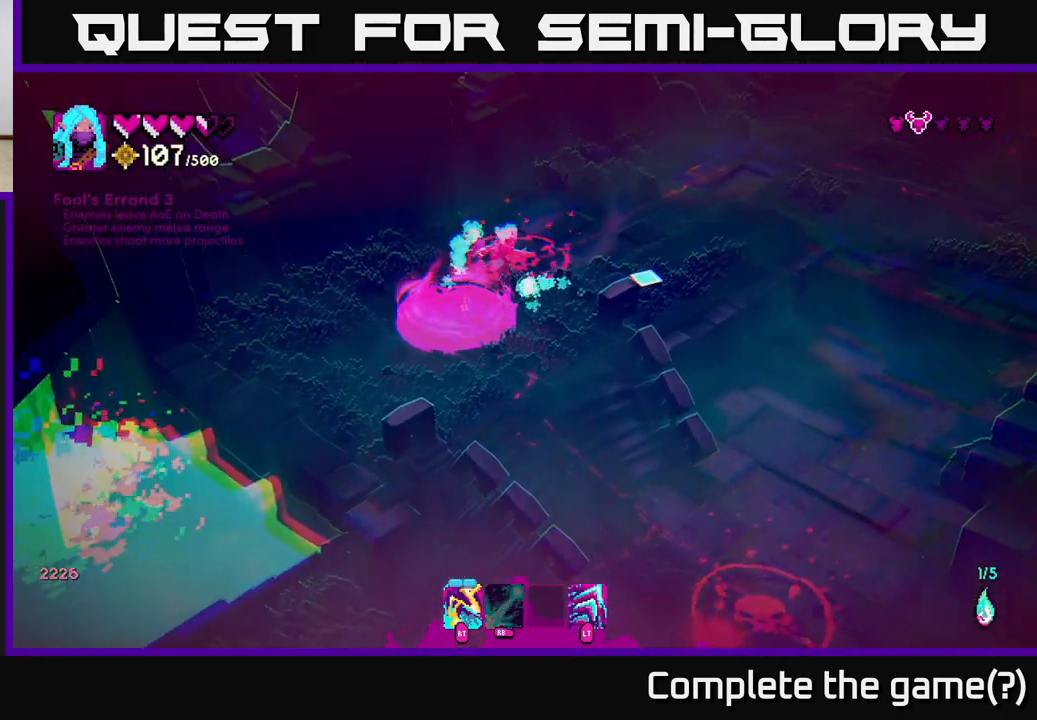
{"buttons": ["R1"], "left_stick": "up-right", "right_stick": "down-left", "events": [[100, "right_stick", "down"], [133, "L2", "up"], [150, "right_stick", "down-left"], [250, "left_stick", "right"], [400, "R1", "down"], [450, "left_stick", "up-right"]]}
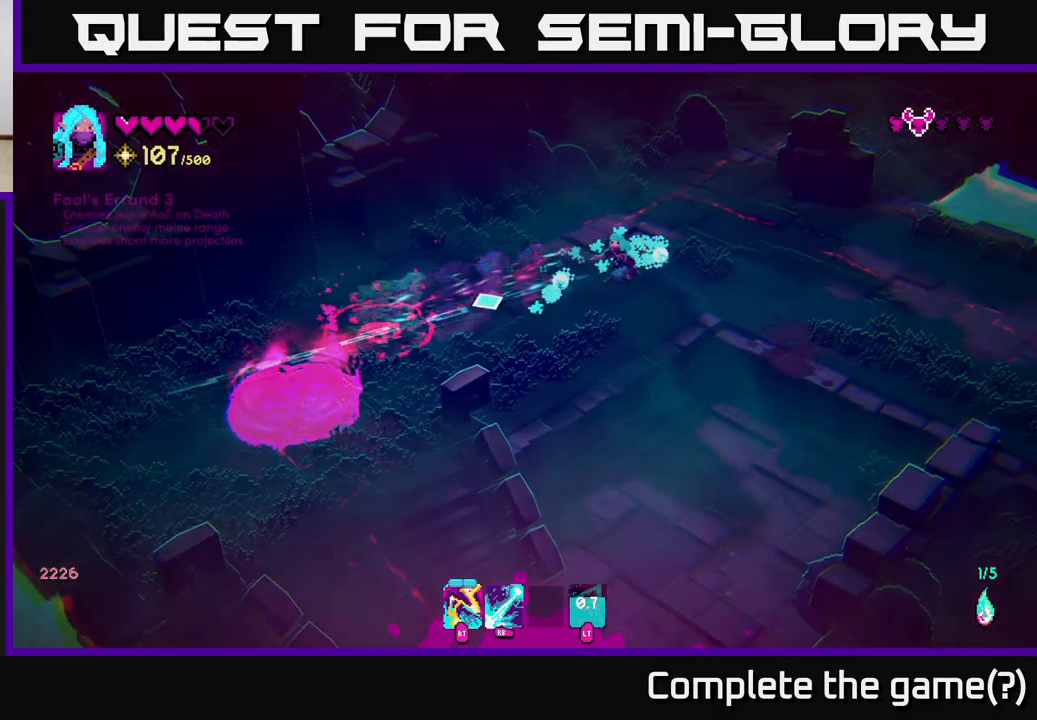
{"buttons": ["R1"], "left_stick": "center", "right_stick": "down-left", "events": [[250, "left_stick", "center"]]}
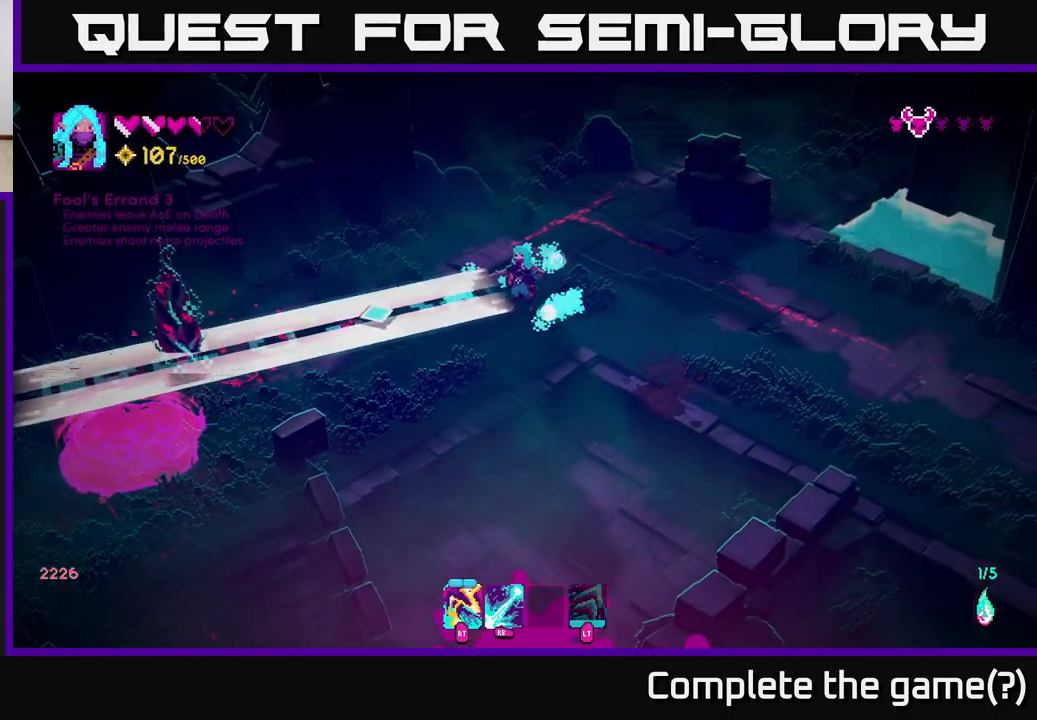
{"buttons": [], "left_stick": "right", "right_stick": "down-left", "events": [[117, "left_stick", "right"], [267, "R1", "up"]]}
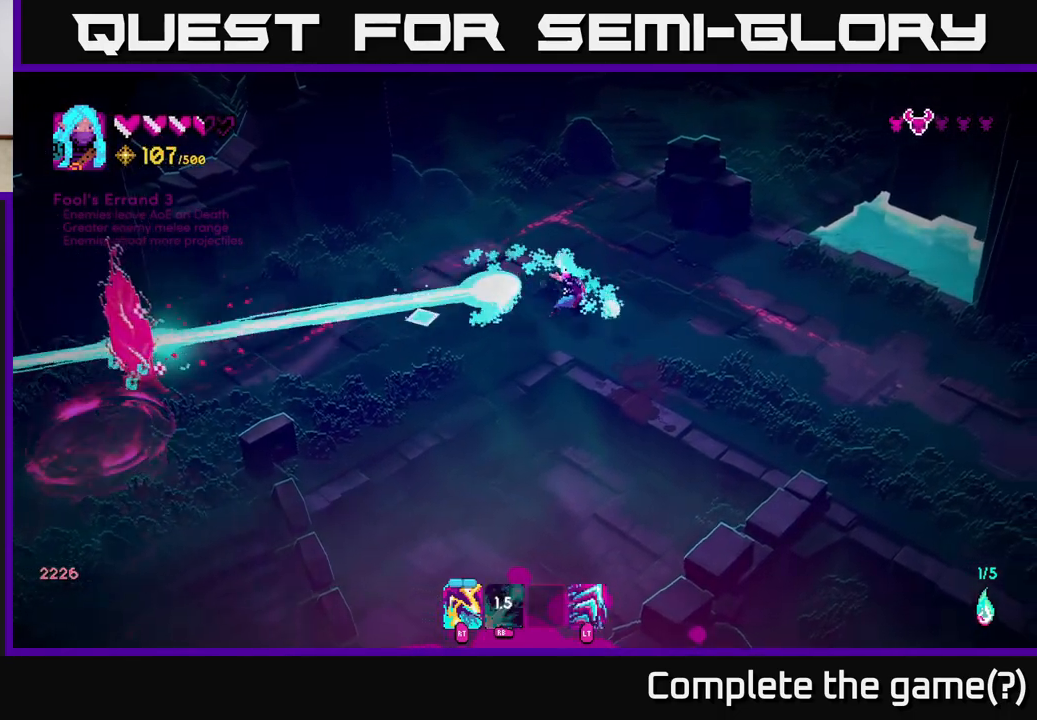
{"buttons": [], "left_stick": "left", "right_stick": "down-left", "events": [[33, "left_stick", "left"]]}
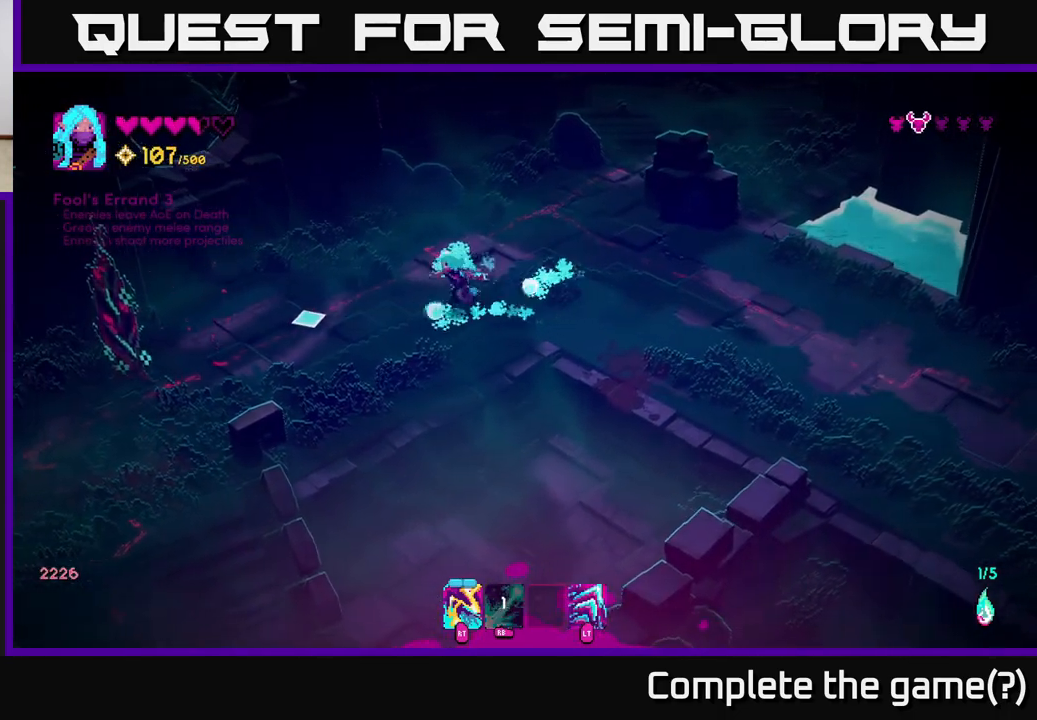
{"buttons": ["R2"], "left_stick": "right", "right_stick": "down-left", "events": [[133, "R2", "down"], [250, "R2", "up"], [283, "left_stick", "down"], [400, "left_stick", "right"], [500, "R2", "down"]]}
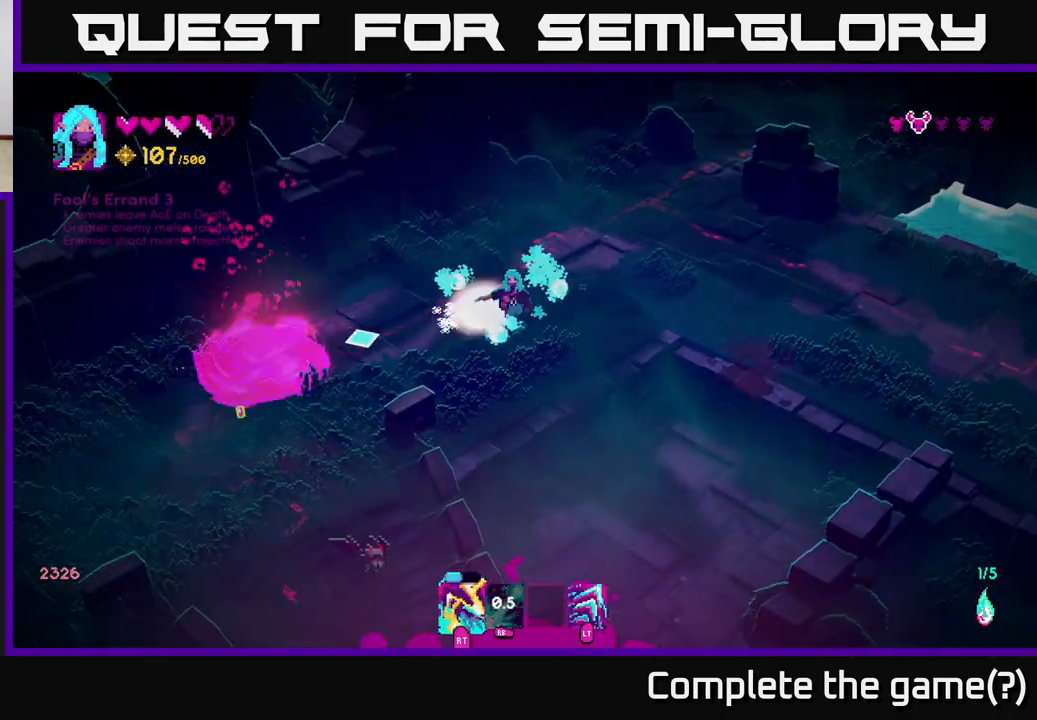
{"buttons": ["R2"], "left_stick": "left", "right_stick": "down-left", "events": [[50, "left_stick", "up-right"], [83, "R2", "up"], [300, "left_stick", "up-left"], [350, "left_stick", "left"], [500, "R2", "down"]]}
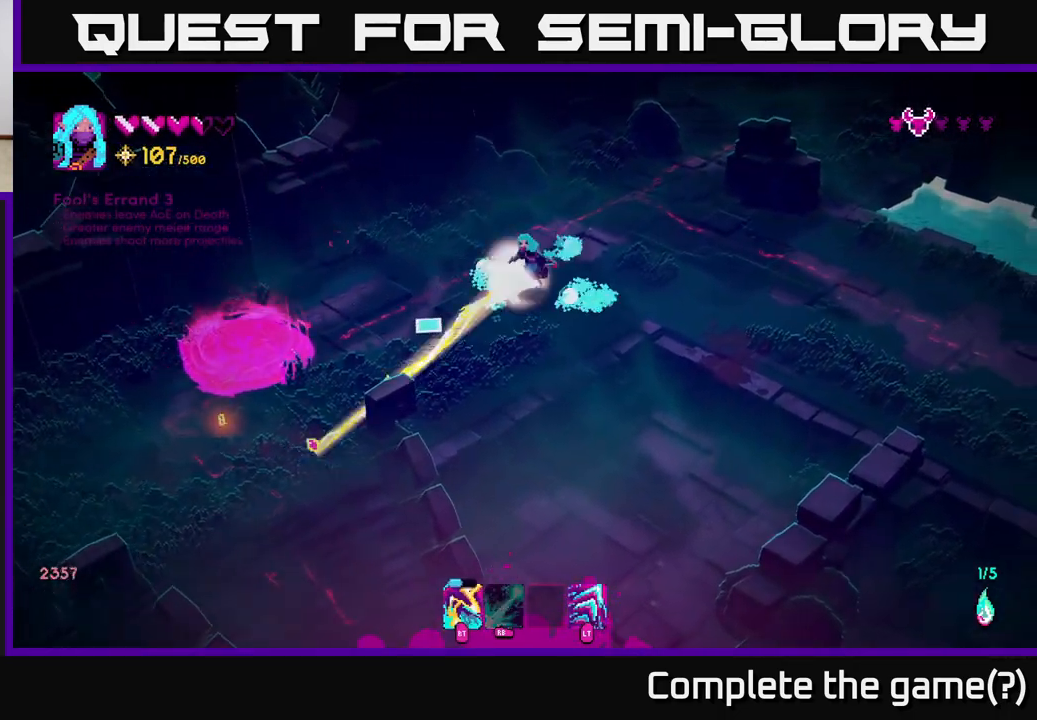
{"buttons": [], "left_stick": "right", "right_stick": "down-left", "events": [[67, "left_stick", "up"], [117, "R2", "up"], [250, "left_stick", "up-left"], [400, "left_stick", "right"]]}
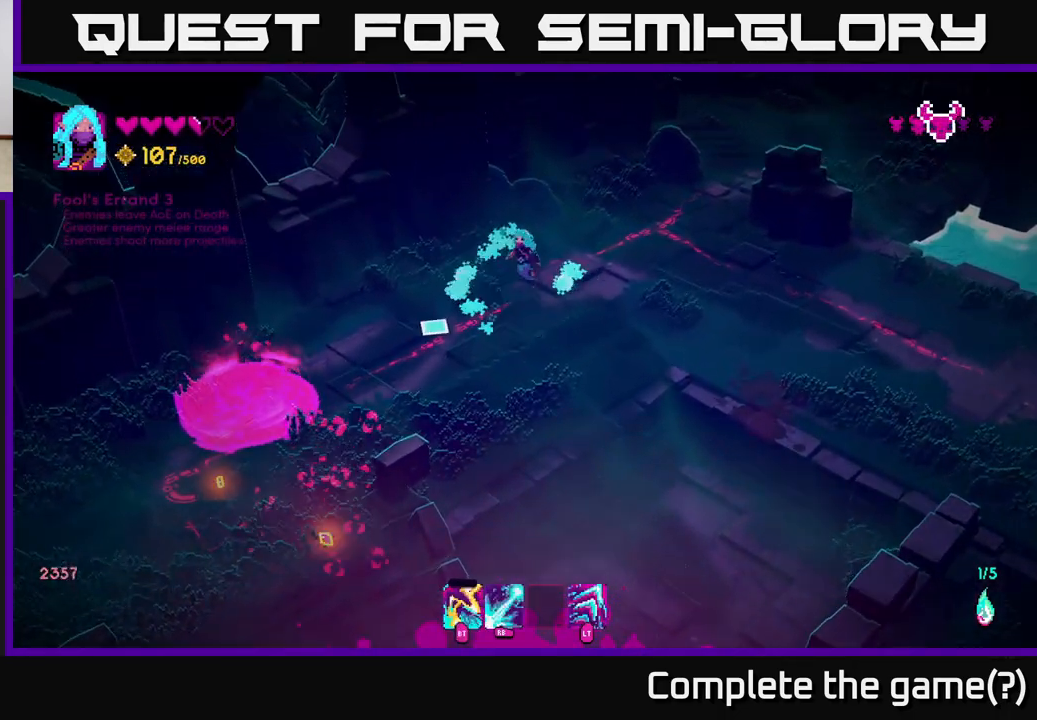
{"buttons": [], "left_stick": "down-left", "right_stick": "down", "events": [[83, "left_stick", "down"], [150, "left_stick", "down-left"], [483, "right_stick", "down"]]}
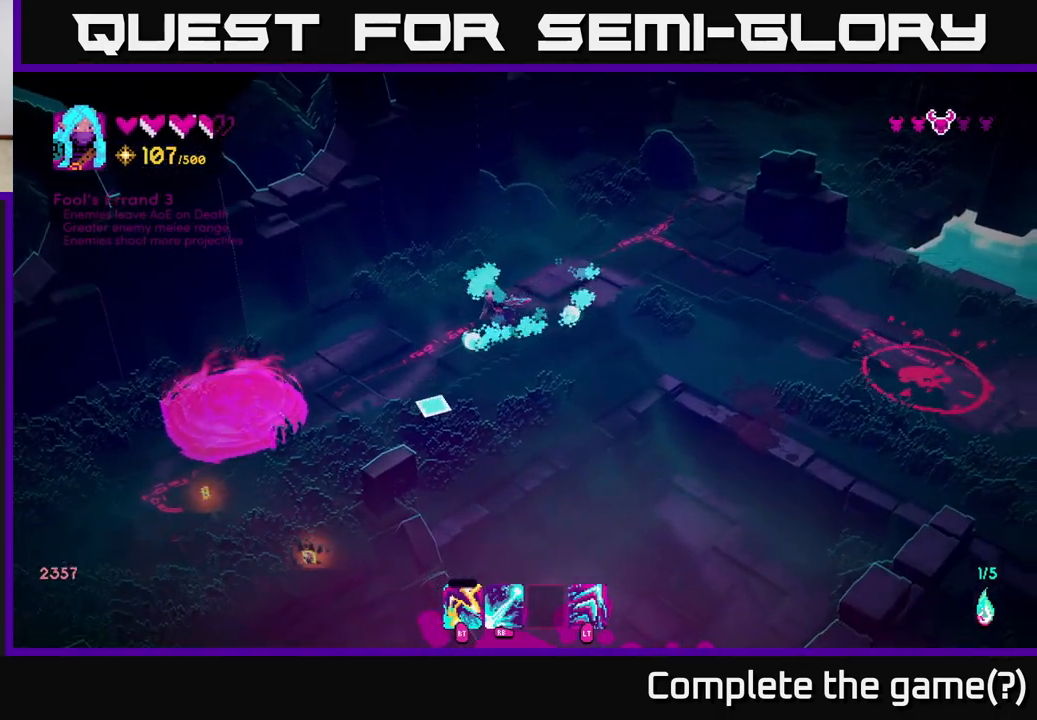
{"buttons": [], "left_stick": "down", "right_stick": "right", "events": [[17, "right_stick", "down-left"], [67, "right_stick", "right"], [467, "left_stick", "down"]]}
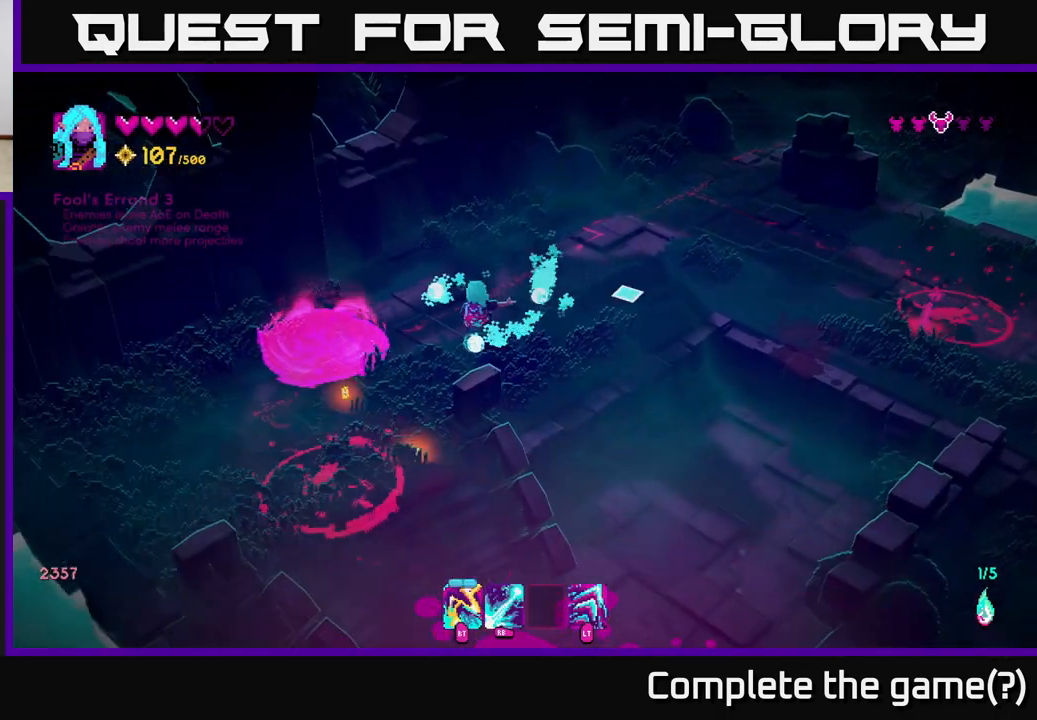
{"buttons": ["R1"], "left_stick": "up-right", "right_stick": "right", "events": [[217, "R1", "down"], [217, "left_stick", "up"], [317, "left_stick", "up-right"]]}
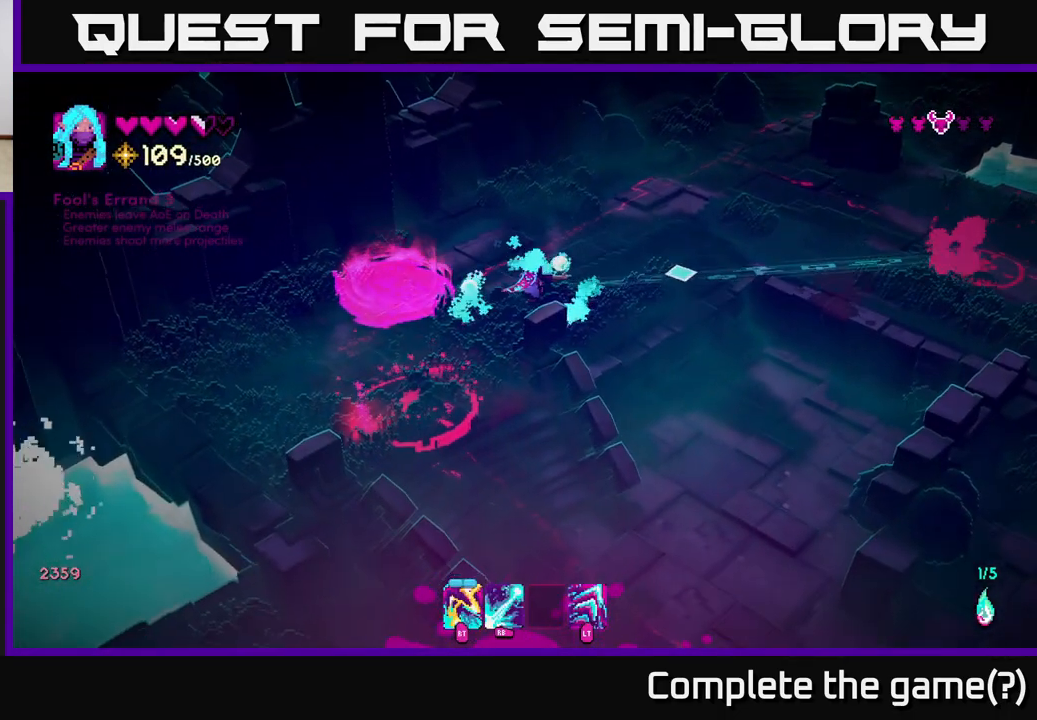
{"buttons": ["R1"], "left_stick": "up-right", "right_stick": "right", "events": []}
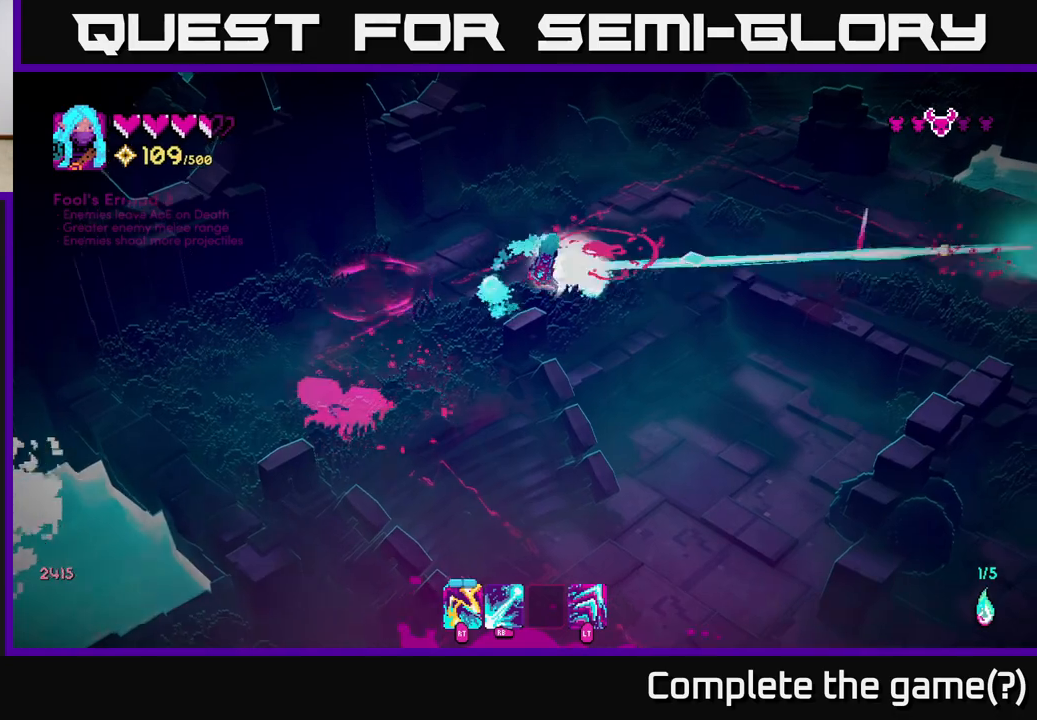
{"buttons": [], "left_stick": "up-right", "right_stick": "right", "events": [[17, "R1", "up"]]}
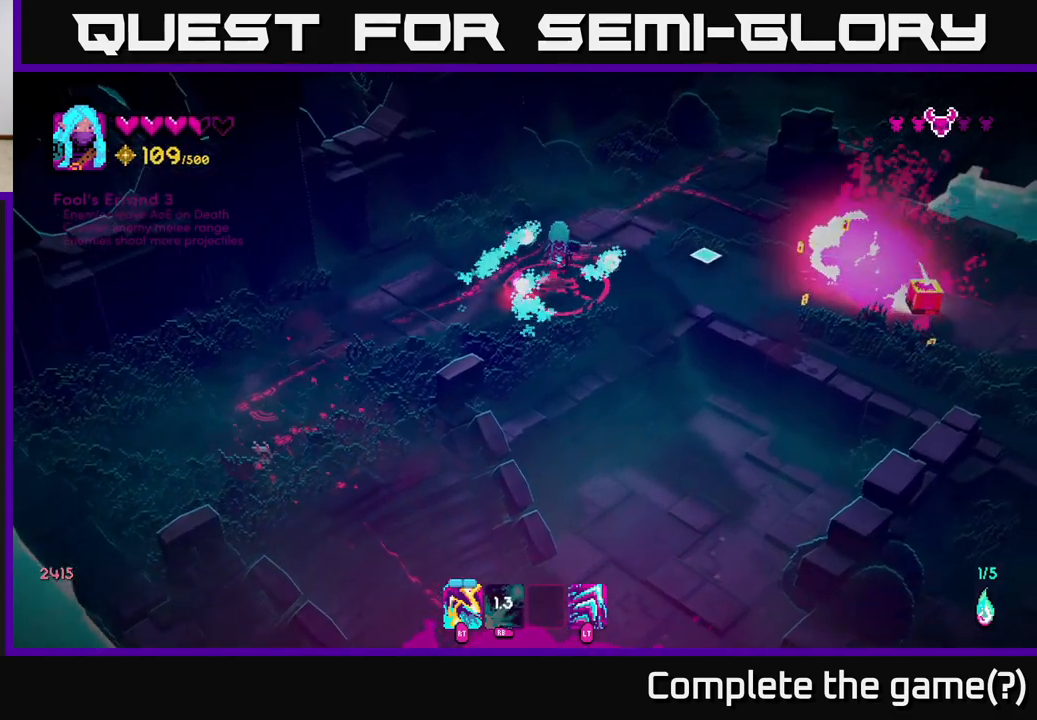
{"buttons": [], "left_stick": "right", "right_stick": "down-right", "events": [[217, "left_stick", "right"], [450, "right_stick", "down-right"]]}
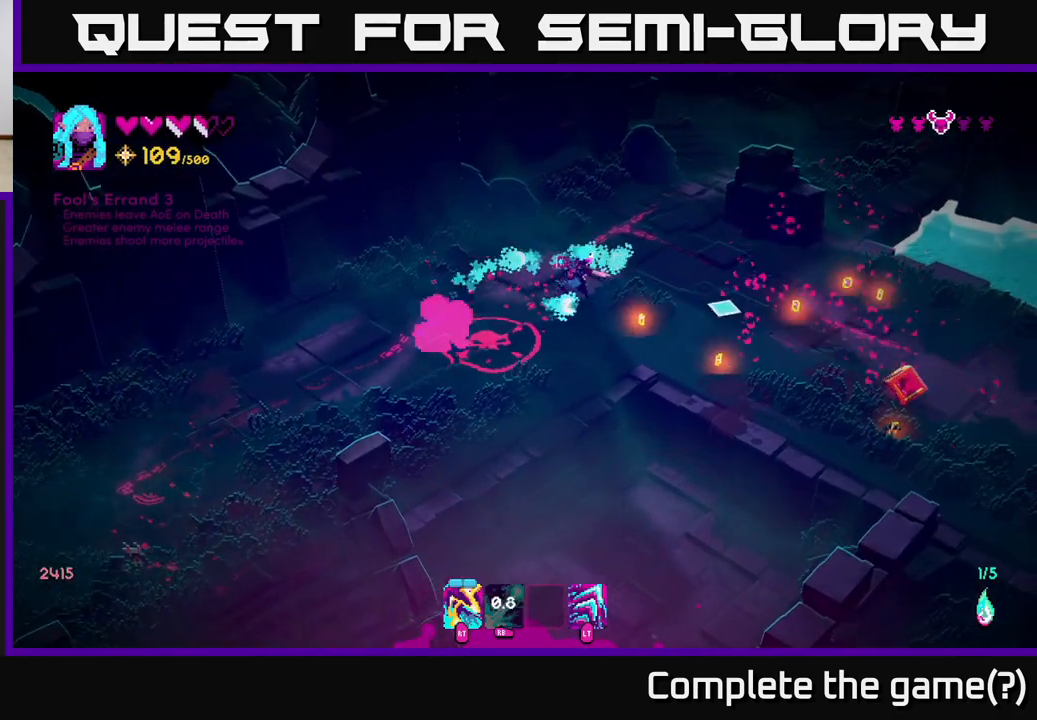
{"buttons": [], "left_stick": "down-right", "right_stick": "down-left", "events": [[33, "left_stick", "down-right"], [500, "right_stick", "down-left"]]}
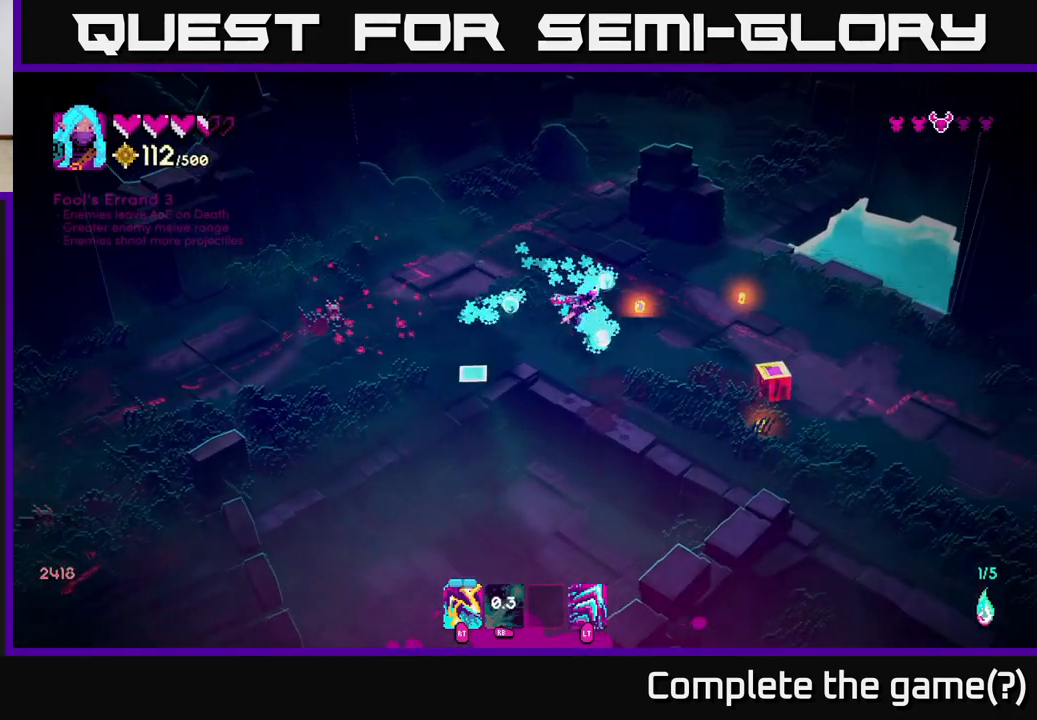
{"buttons": ["R1"], "left_stick": "up-right", "right_stick": "left", "events": [[33, "right_stick", "left"], [100, "R1", "down"], [167, "left_stick", "right"], [350, "left_stick", "up-right"]]}
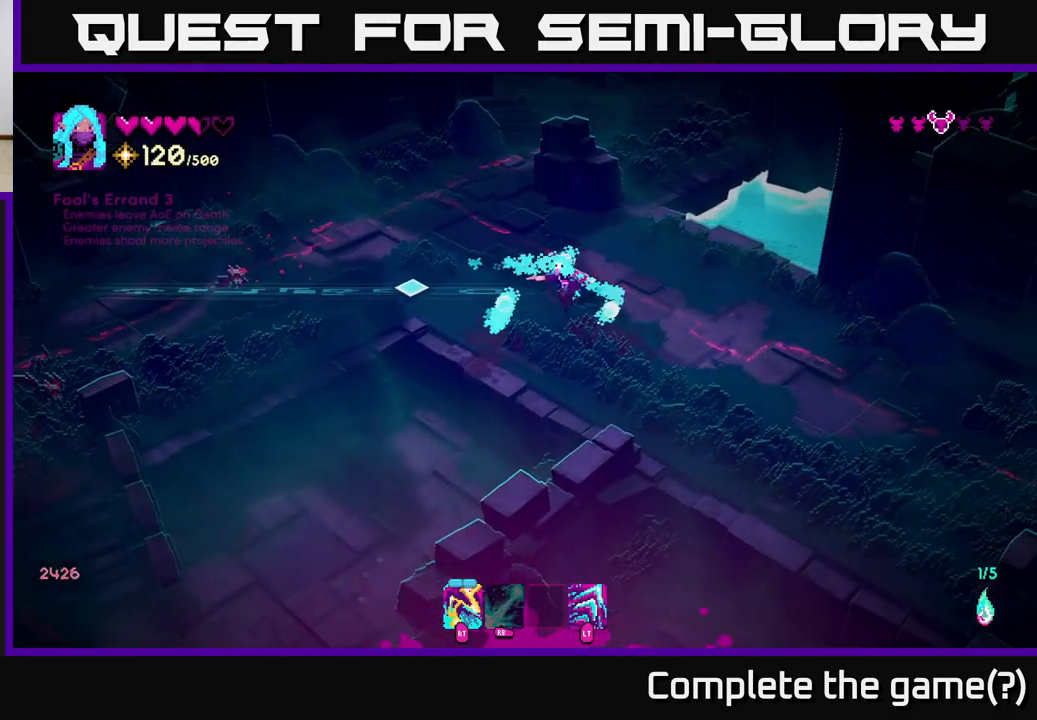
{"buttons": [], "left_stick": "up-left", "right_stick": "left", "events": [[33, "left_stick", "up"], [300, "R1", "up"], [333, "left_stick", "up-left"]]}
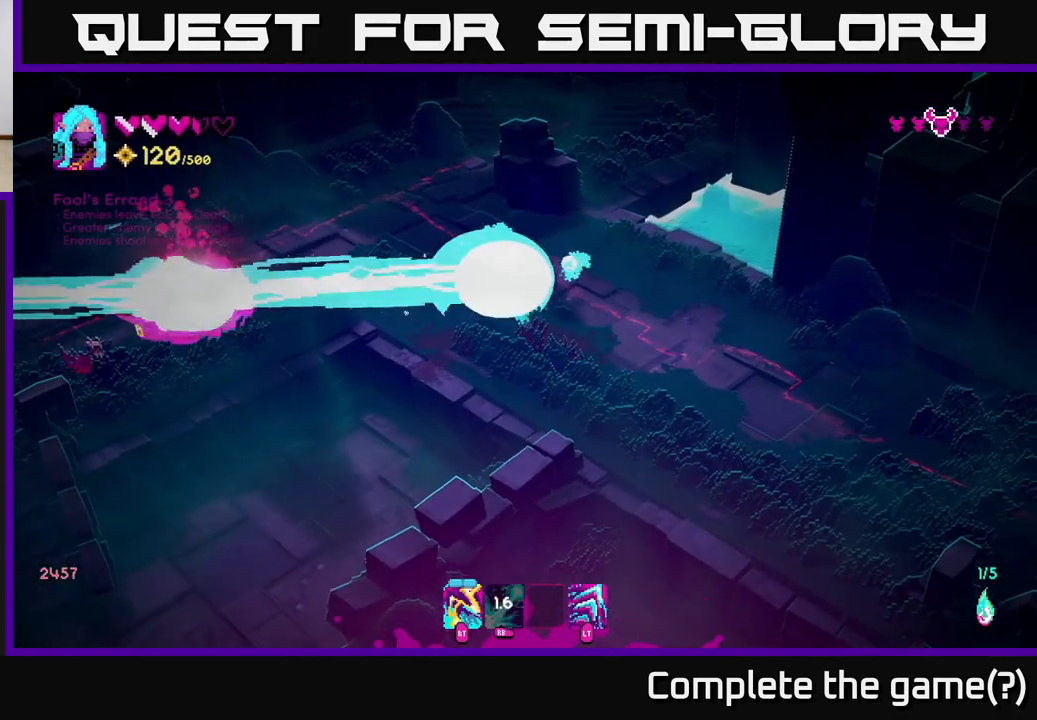
{"buttons": [], "left_stick": "up-left", "right_stick": "down-left", "events": [[117, "right_stick", "down-left"], [183, "left_stick", "left"], [350, "R2", "down"], [433, "R2", "up"], [483, "left_stick", "up-left"]]}
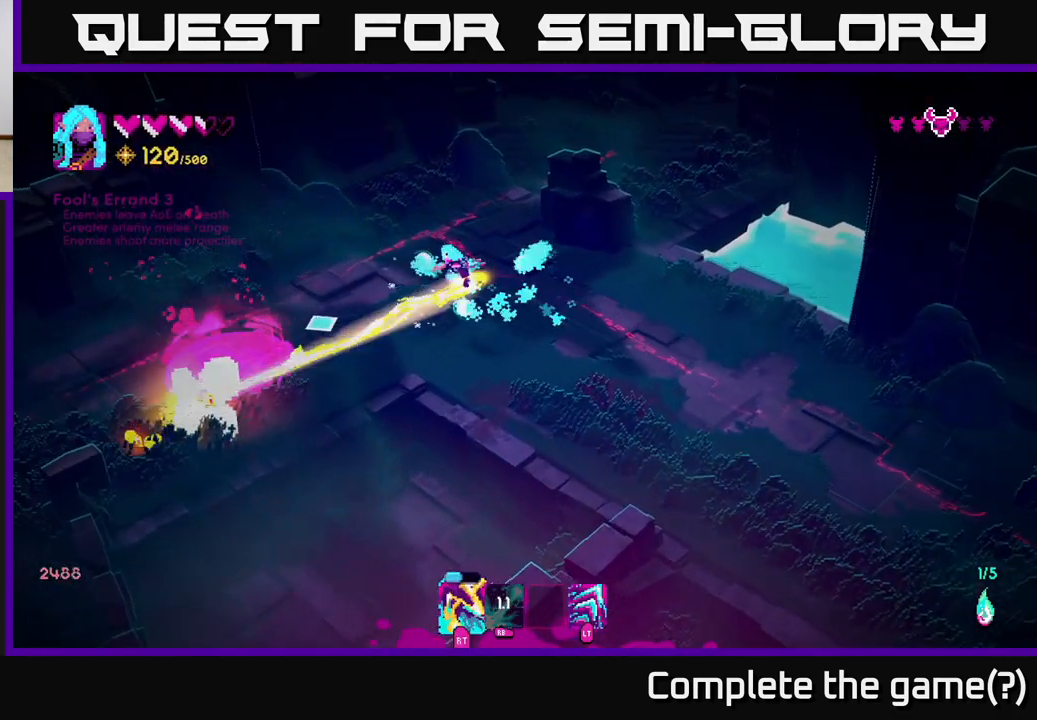
{"buttons": [], "left_stick": "down", "right_stick": "down-left", "events": [[367, "left_stick", "down-left"], [500, "left_stick", "down"]]}
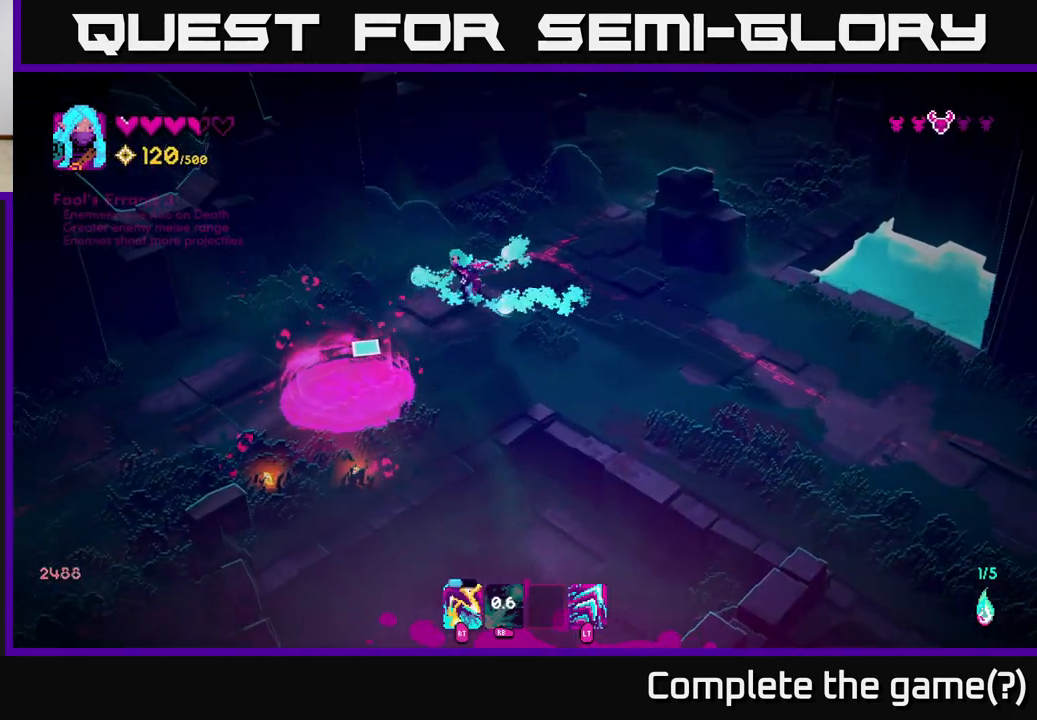
{"buttons": [], "left_stick": "down-right", "right_stick": "down-left", "events": [[150, "left_stick", "down-right"], [350, "left_stick", "down"], [500, "left_stick", "down-right"]]}
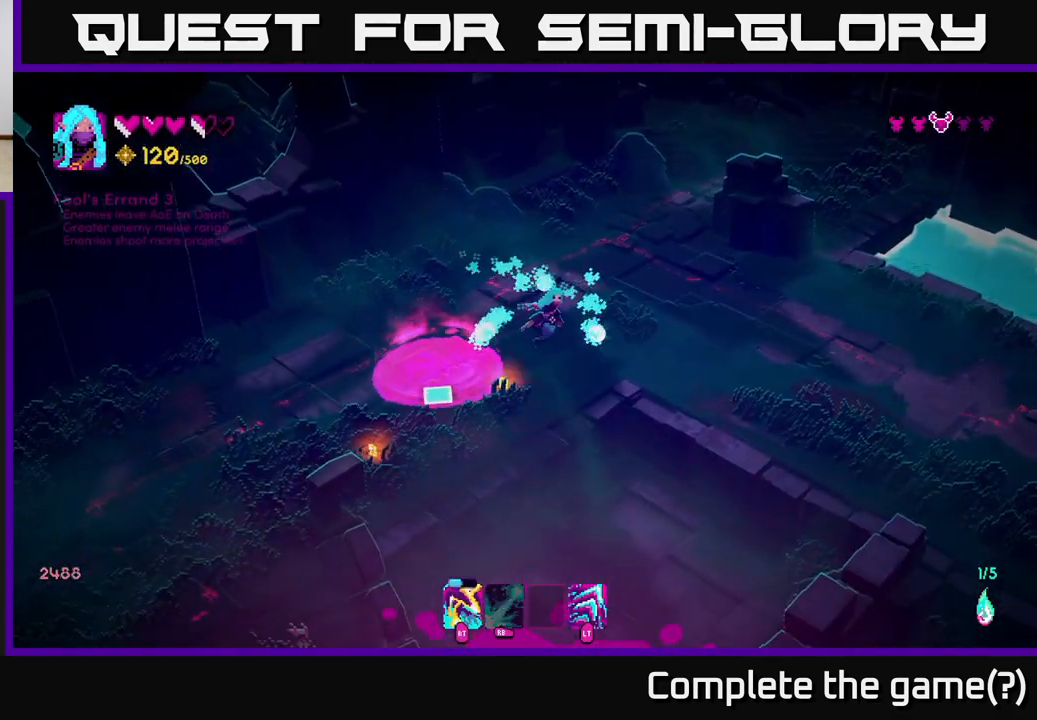
{"buttons": [], "left_stick": "up-right", "right_stick": "down-left", "events": [[100, "left_stick", "down"], [200, "left_stick", "down-left"], [400, "left_stick", "down-right"], [467, "left_stick", "up-right"]]}
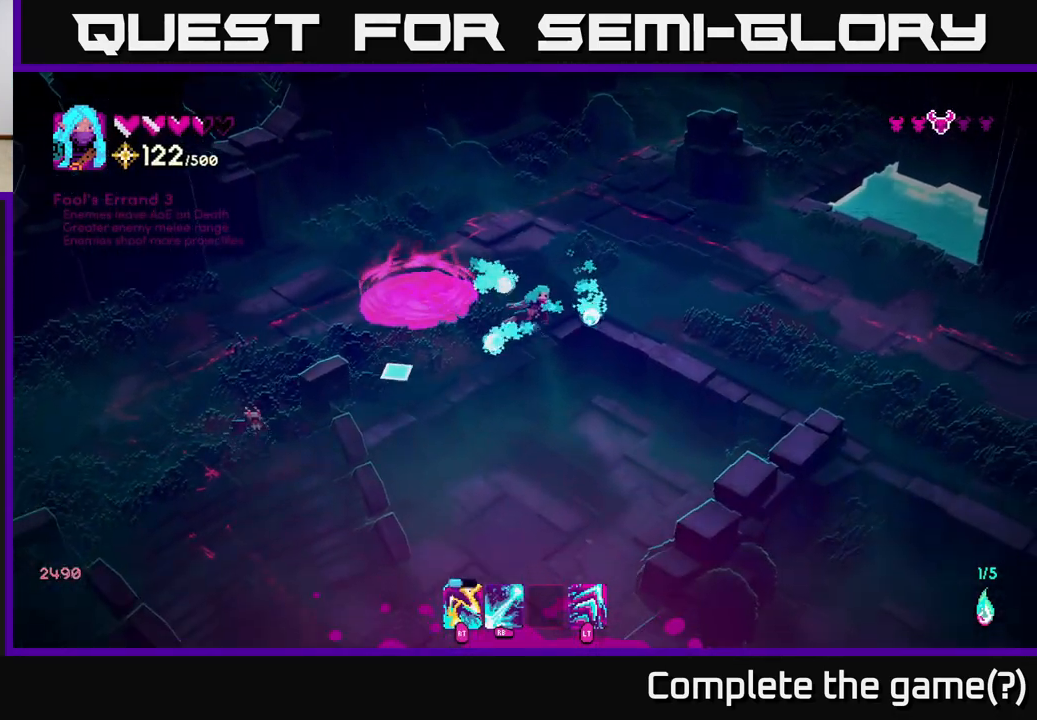
{"buttons": ["R1"], "left_stick": "up", "right_stick": "down-left", "events": [[50, "R1", "down"], [133, "left_stick", "up"]]}